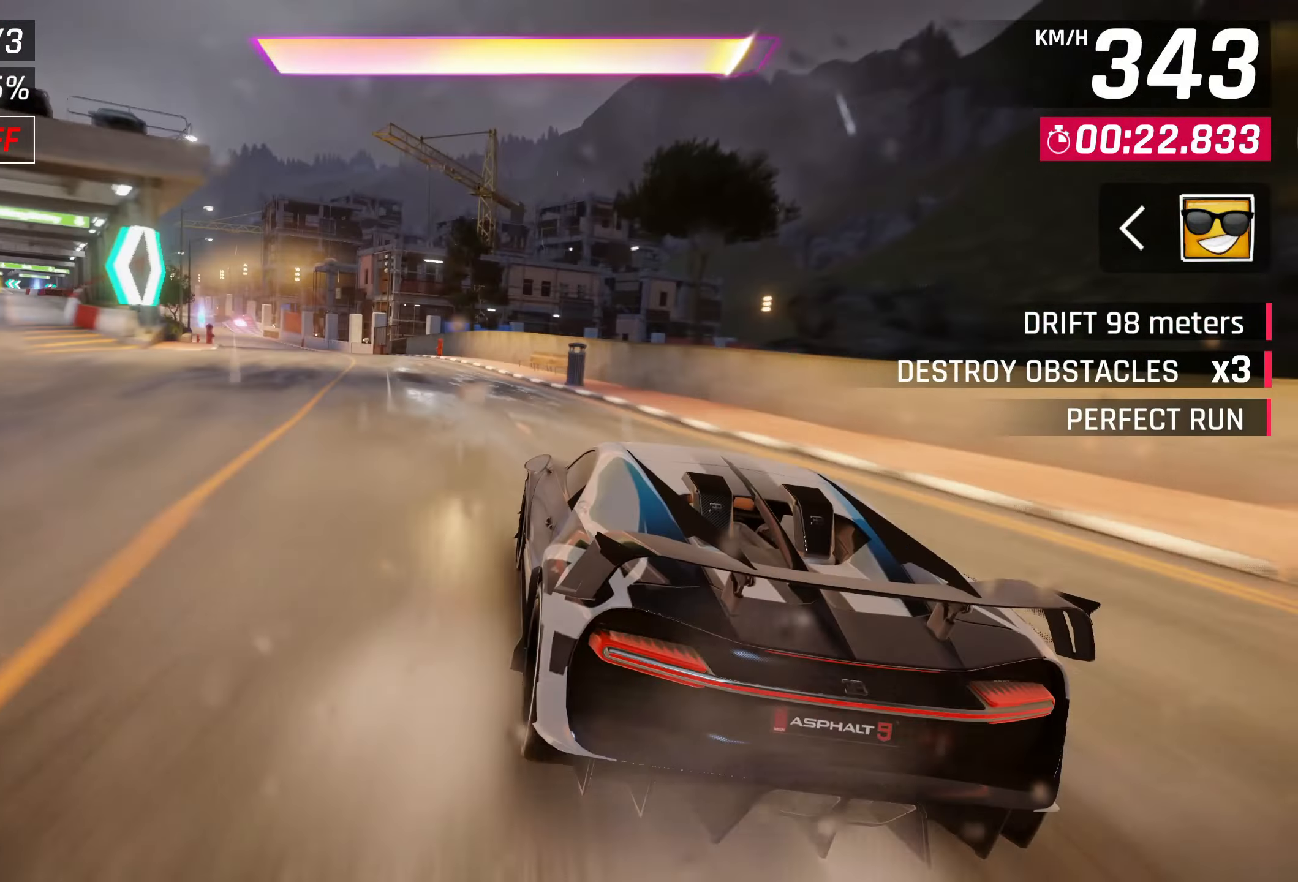
Gameplay with a controller (PlayStation layout); each line is a JSON object with the inputs held at the frame after it. "events" lists button and stick changes between this image and that frame as [ms after this image, input, new state], when the widget could be followed in between. Not read: right_stick.
{"buttons": [], "left_stick": "left", "events": [[233, "SQUARE", "down"], [317, "SQUARE", "up"]]}
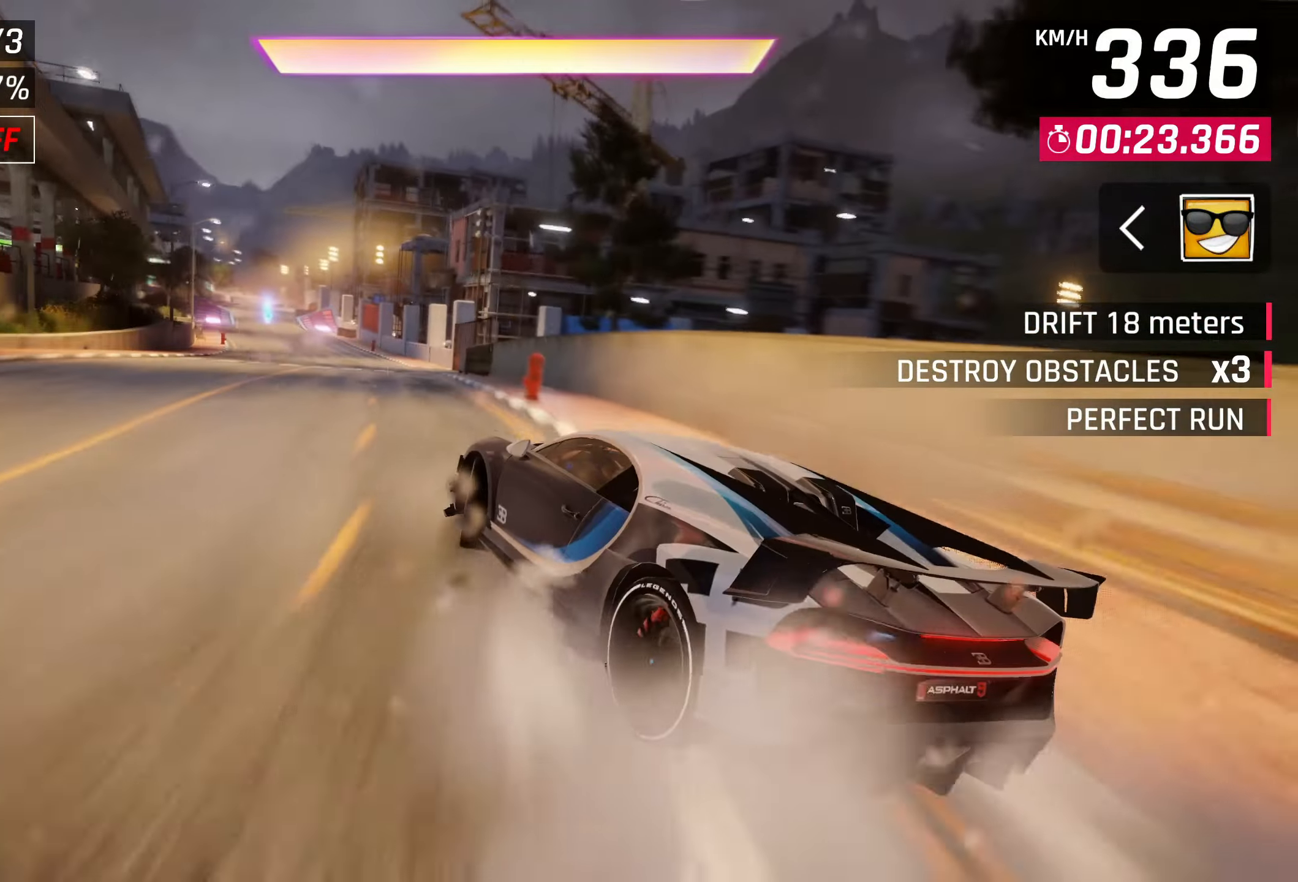
{"buttons": [], "left_stick": "center", "events": [[300, "SQUARE", "down"], [300, "left_stick", "center"], [350, "SQUARE", "up"]]}
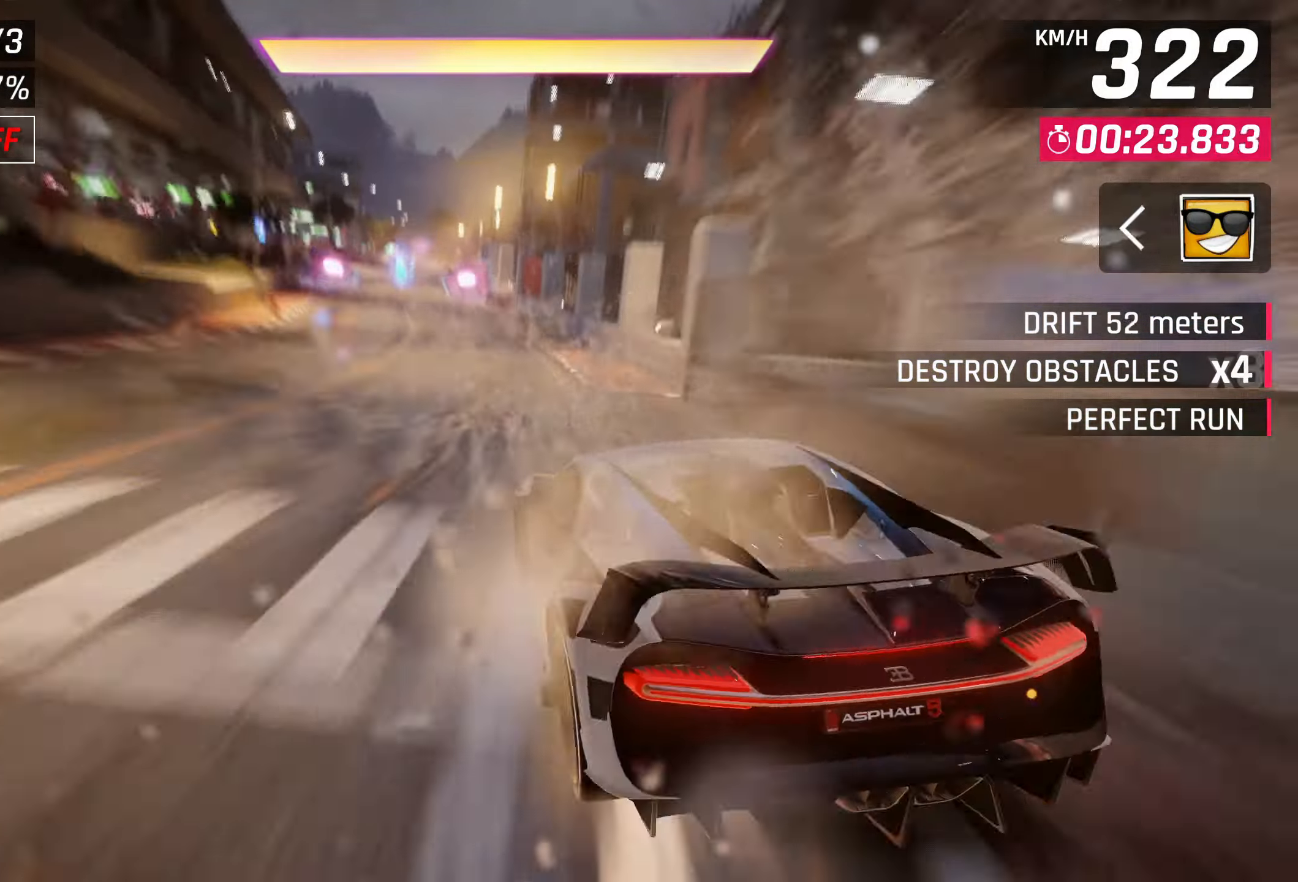
{"buttons": ["CROSS"], "left_stick": "left", "events": [[217, "CROSS", "down"], [317, "CROSS", "up"], [450, "CROSS", "down"], [500, "left_stick", "left"]]}
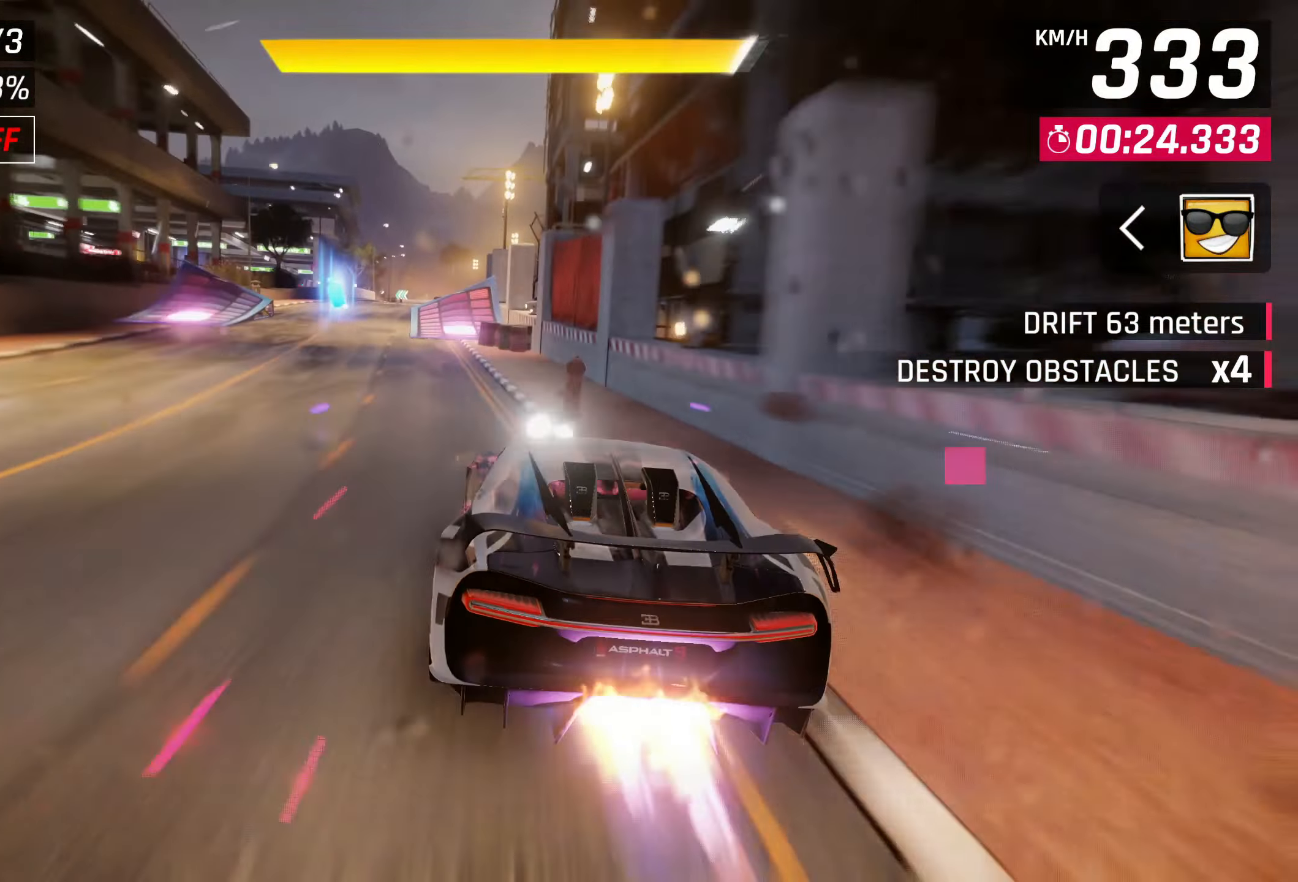
{"buttons": ["CROSS"], "left_stick": "center", "events": [[17, "CROSS", "up"], [117, "CROSS", "down"], [183, "CROSS", "up"], [300, "CROSS", "down"], [367, "CROSS", "up"], [417, "CROSS", "down"], [467, "left_stick", "center"]]}
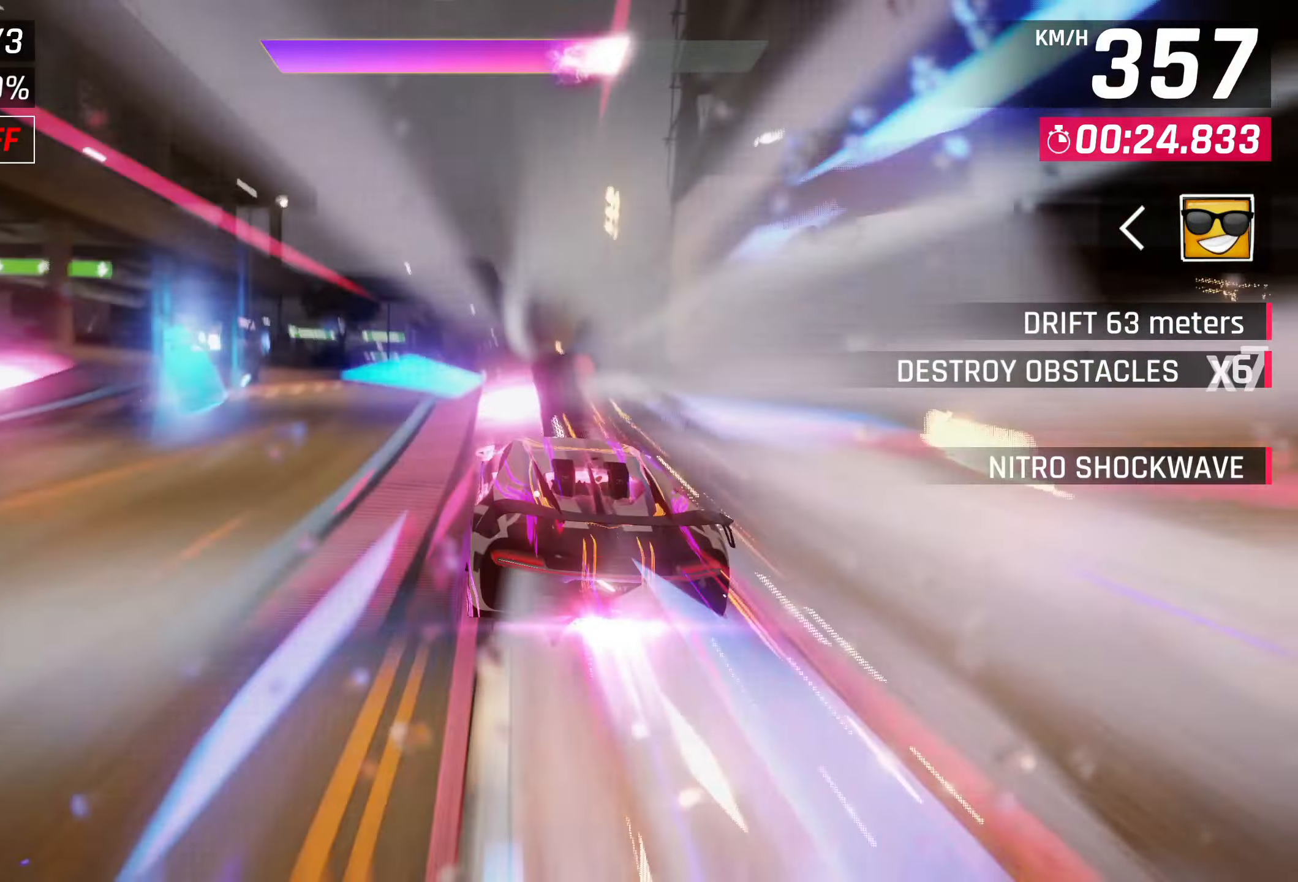
{"buttons": ["CROSS"], "left_stick": "up-right", "events": [[17, "CROSS", "up"], [117, "CROSS", "down"], [200, "CROSS", "up"], [283, "CROSS", "down"], [350, "left_stick", "right"], [400, "CROSS", "up"], [433, "left_stick", "up-right"], [467, "CROSS", "down"]]}
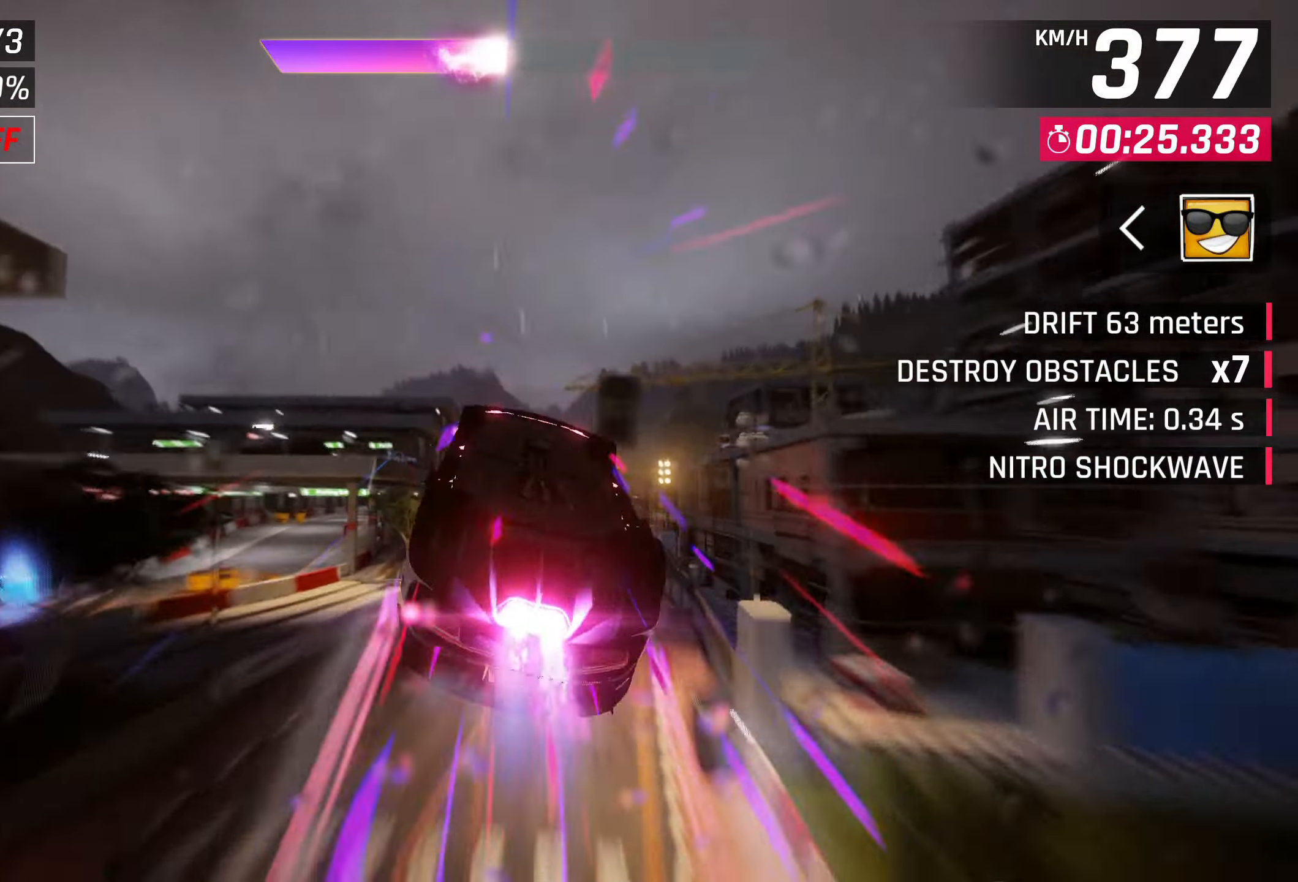
{"buttons": [], "left_stick": "center", "events": [[50, "CROSS", "up"], [183, "CROSS", "down"], [250, "R1", "down"], [300, "CROSS", "up"], [300, "left_stick", "center"], [383, "CROSS", "down"], [500, "CROSS", "up"], [500, "R1", "up"]]}
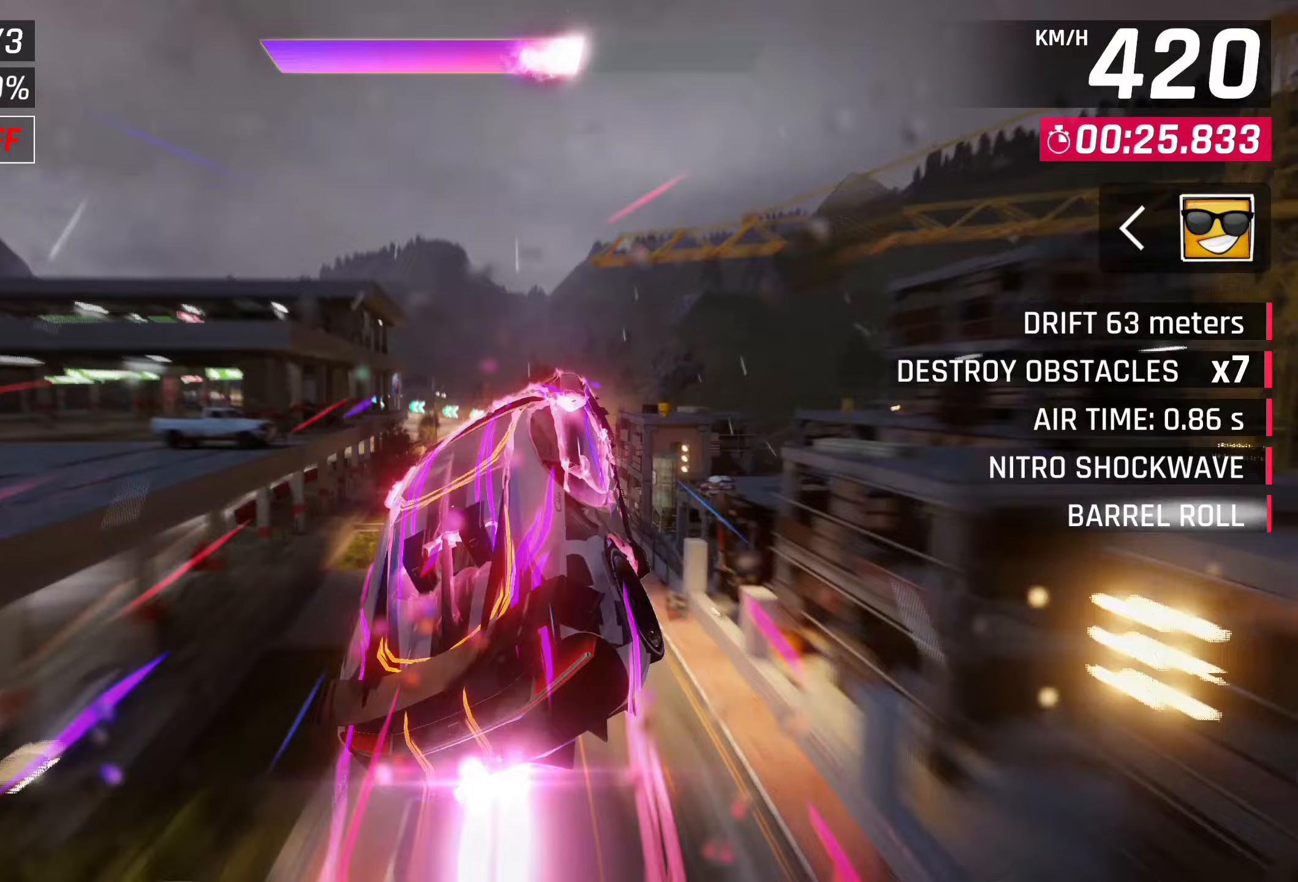
{"buttons": [], "left_stick": "left", "events": [[17, "left_stick", "left"], [317, "SQUARE", "down"], [450, "SQUARE", "up"]]}
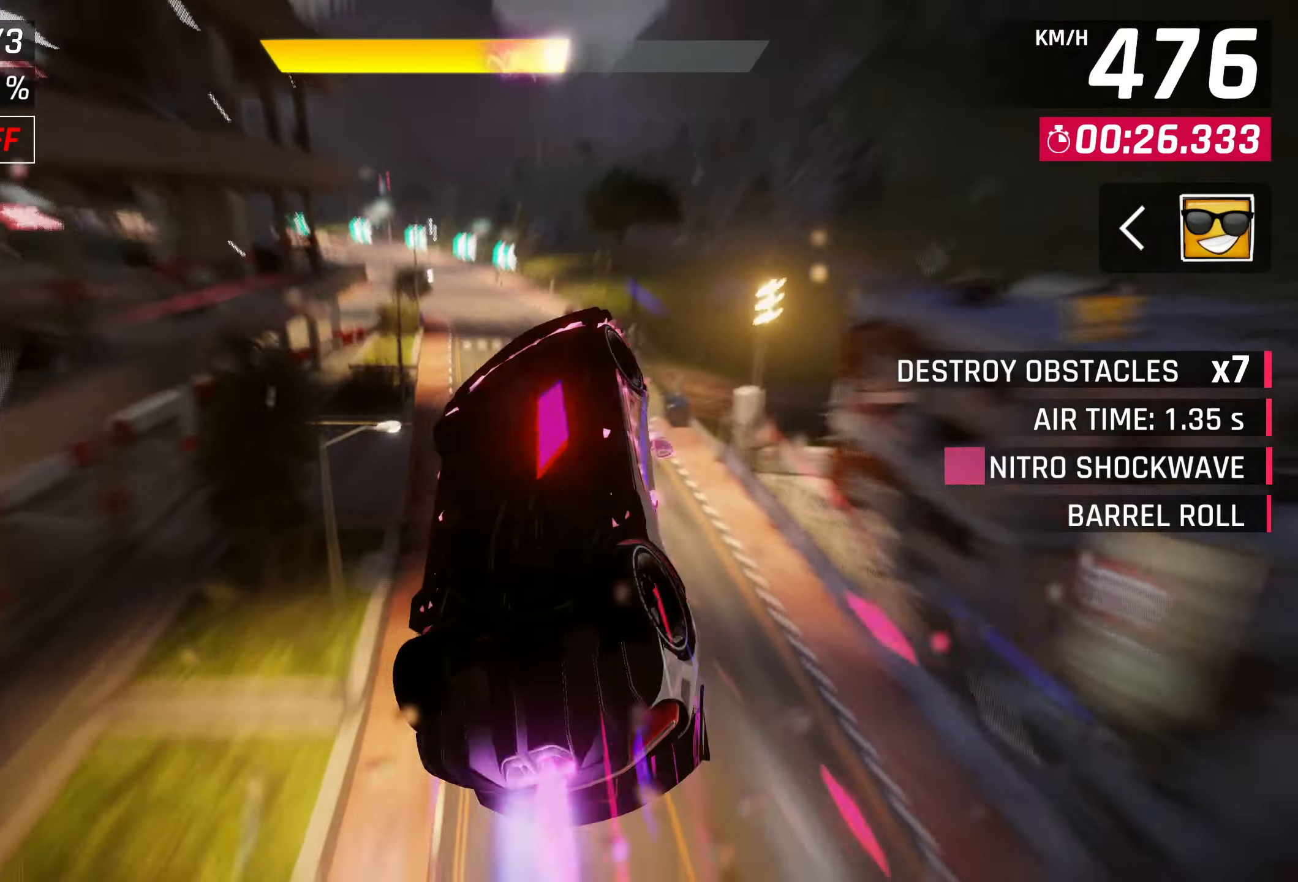
{"buttons": ["CROSS", "R1"], "left_stick": "left", "events": [[500, "CROSS", "down"], [500, "R1", "down"]]}
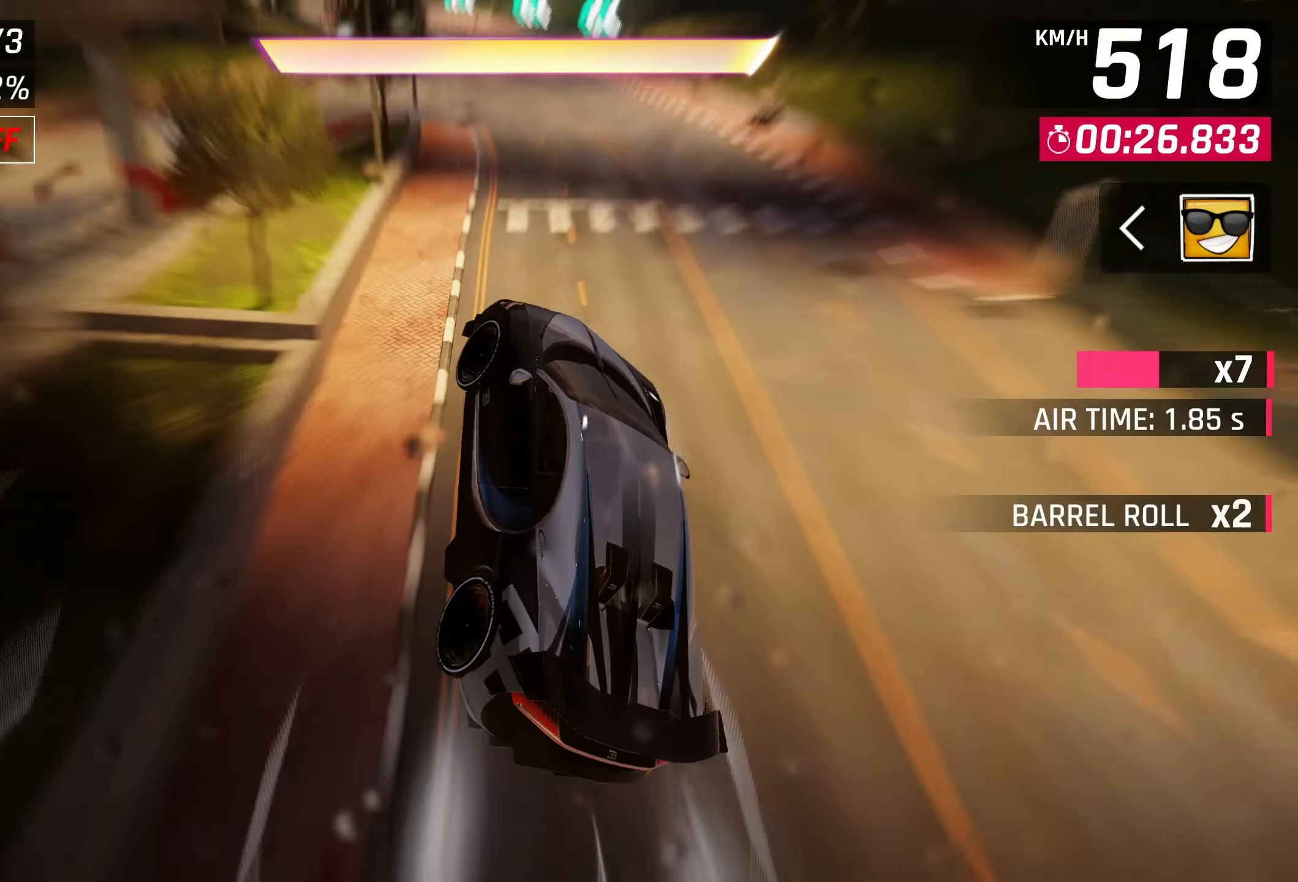
{"buttons": [], "left_stick": "down-left", "events": [[50, "left_stick", "center"], [200, "CROSS", "up"], [200, "R1", "up"], [317, "SQUARE", "down"], [417, "left_stick", "down-left"], [450, "SQUARE", "up"]]}
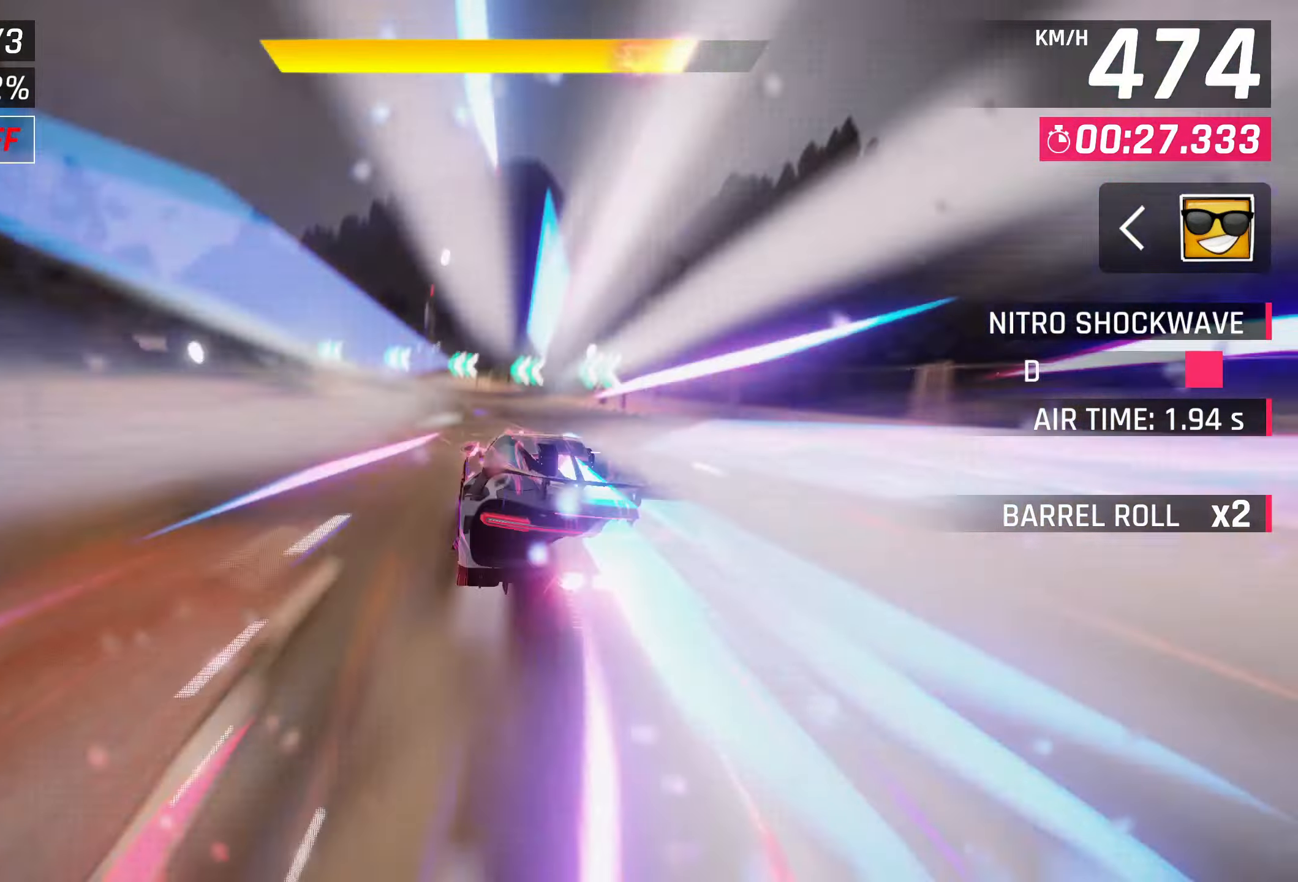
{"buttons": [], "left_stick": "down-left", "events": []}
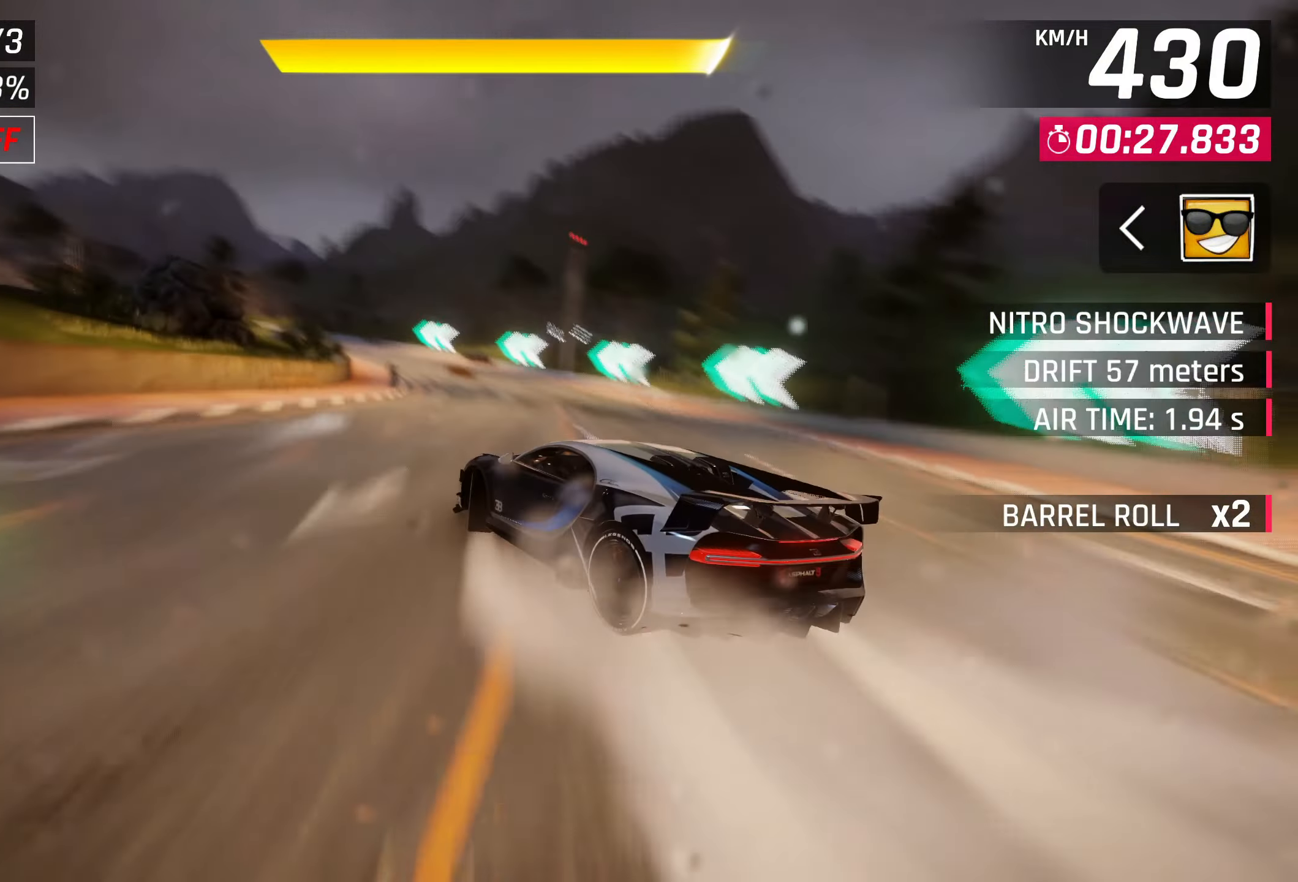
{"buttons": ["CROSS", "R1"], "left_stick": "left", "events": [[200, "left_stick", "center"], [417, "R1", "down"], [450, "CROSS", "down"], [483, "left_stick", "left"]]}
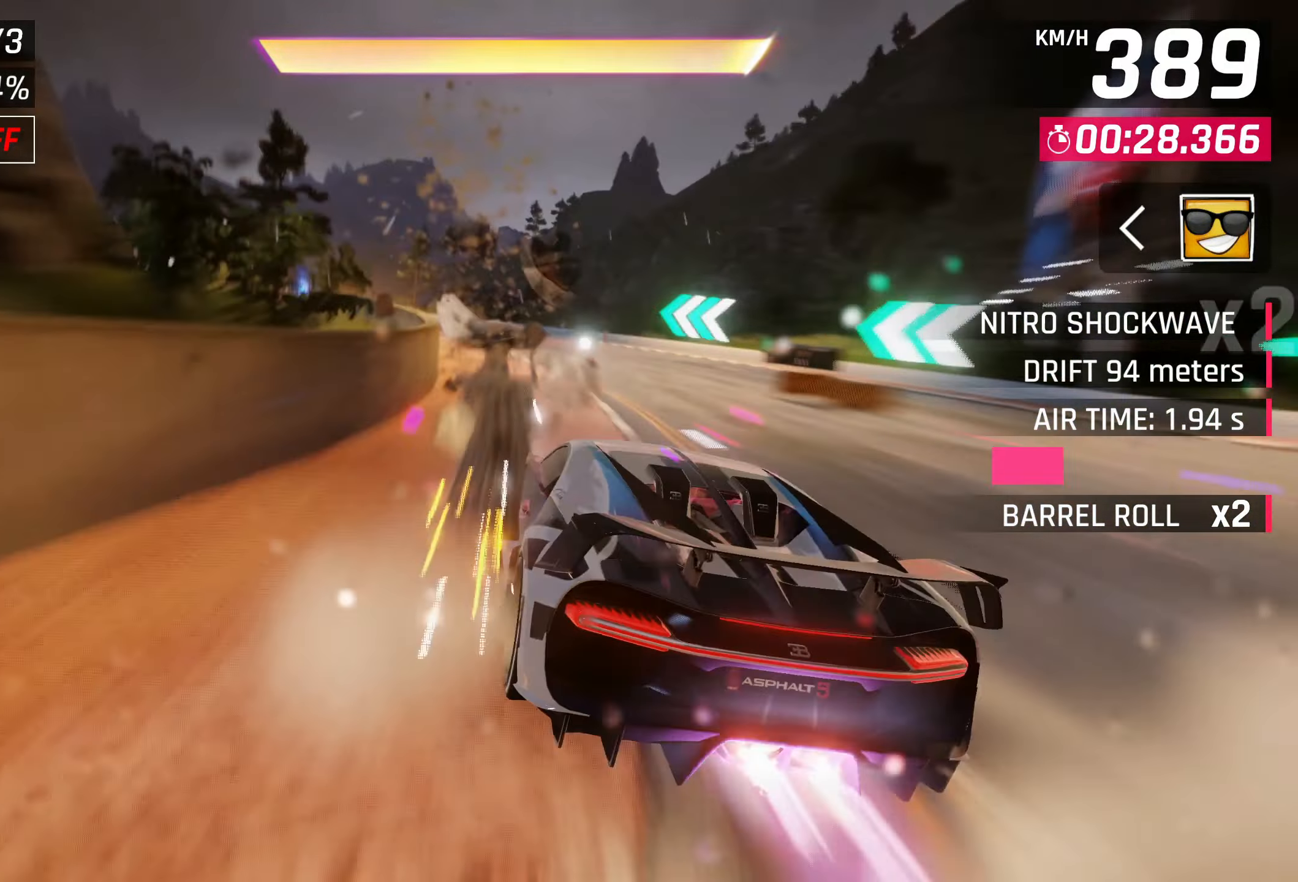
{"buttons": [], "left_stick": "left", "events": [[67, "CROSS", "up"], [83, "R1", "up"], [183, "SQUARE", "down"], [267, "SQUARE", "up"]]}
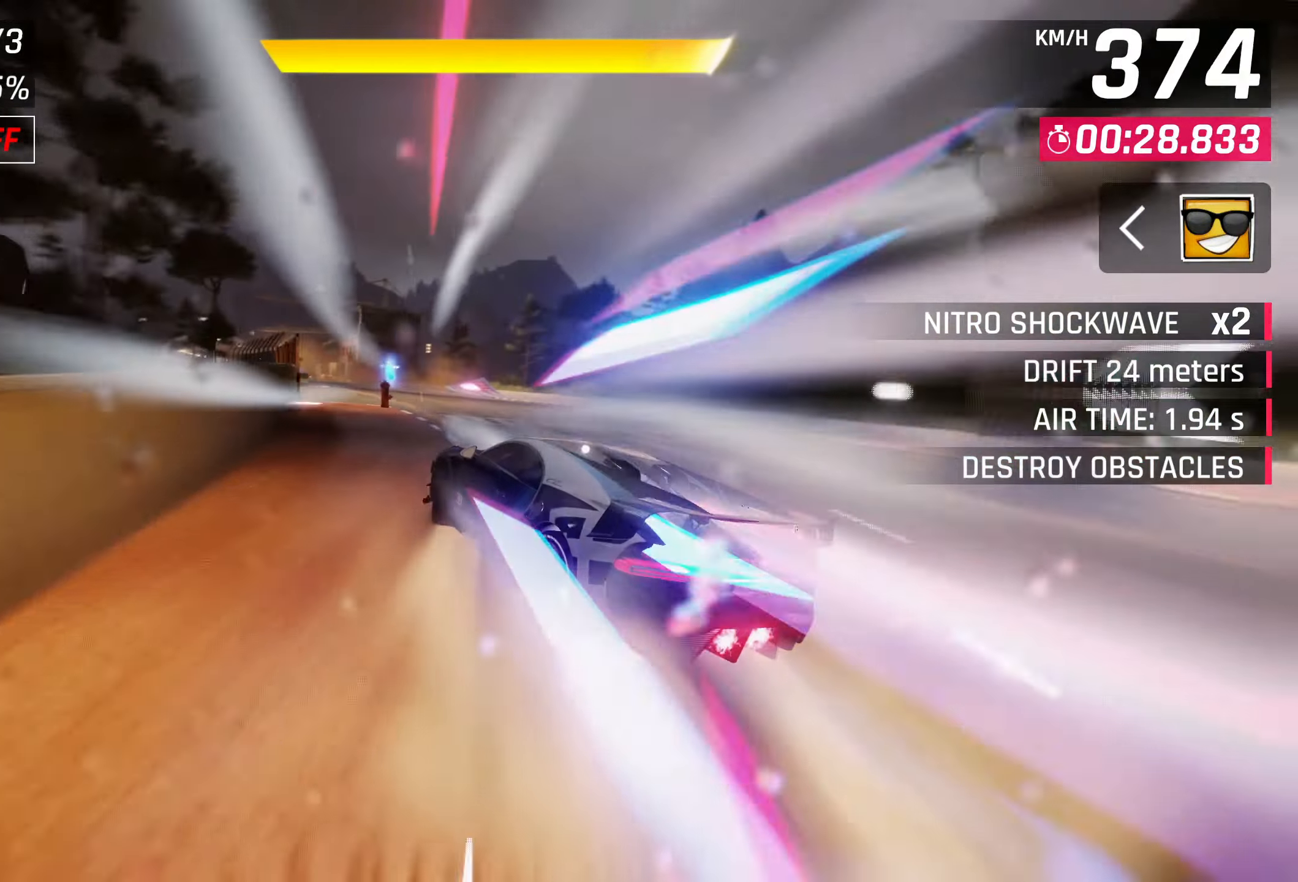
{"buttons": [], "left_stick": "center", "events": [[283, "SQUARE", "down"], [283, "left_stick", "center"], [367, "SQUARE", "up"]]}
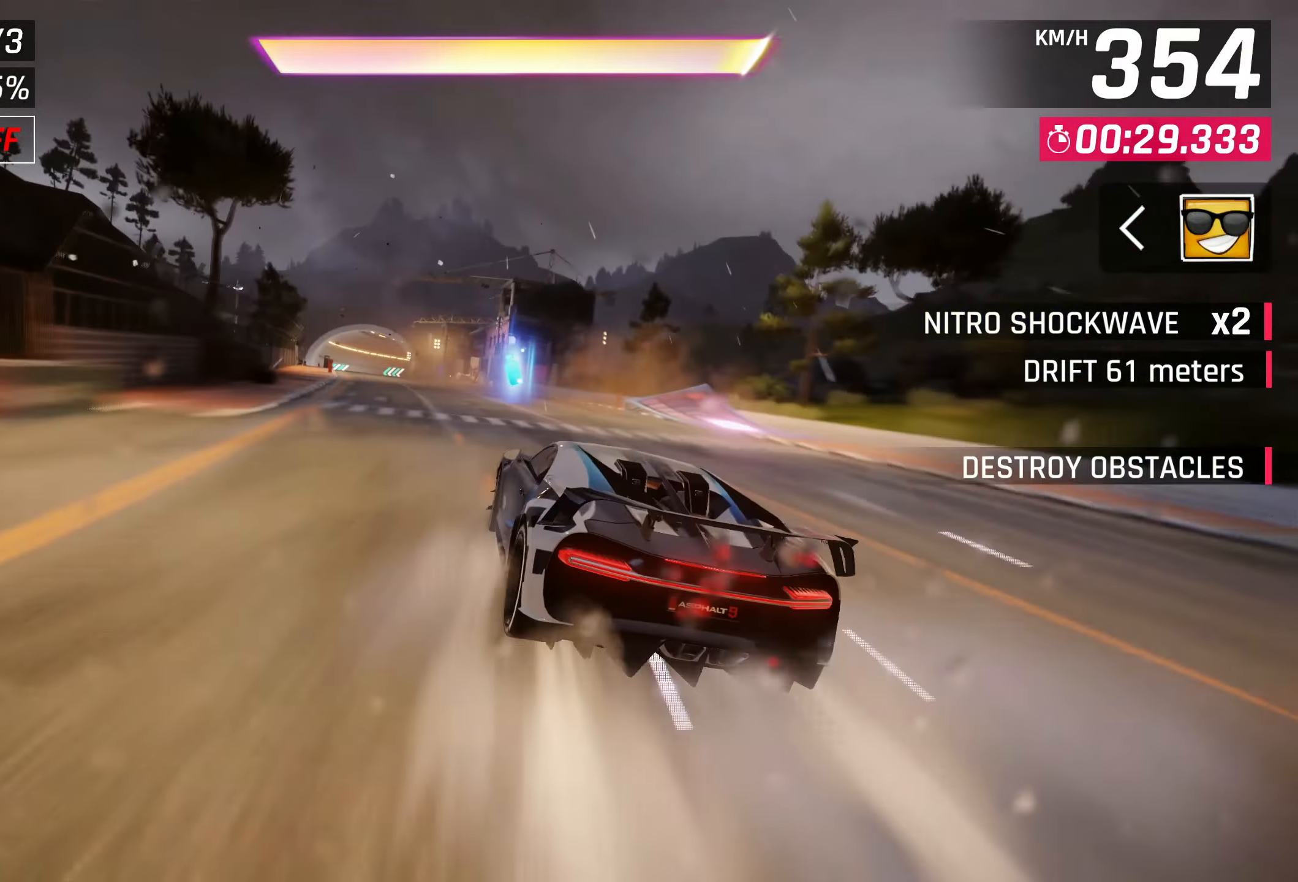
{"buttons": ["CROSS"], "left_stick": "center", "events": [[467, "CROSS", "down"]]}
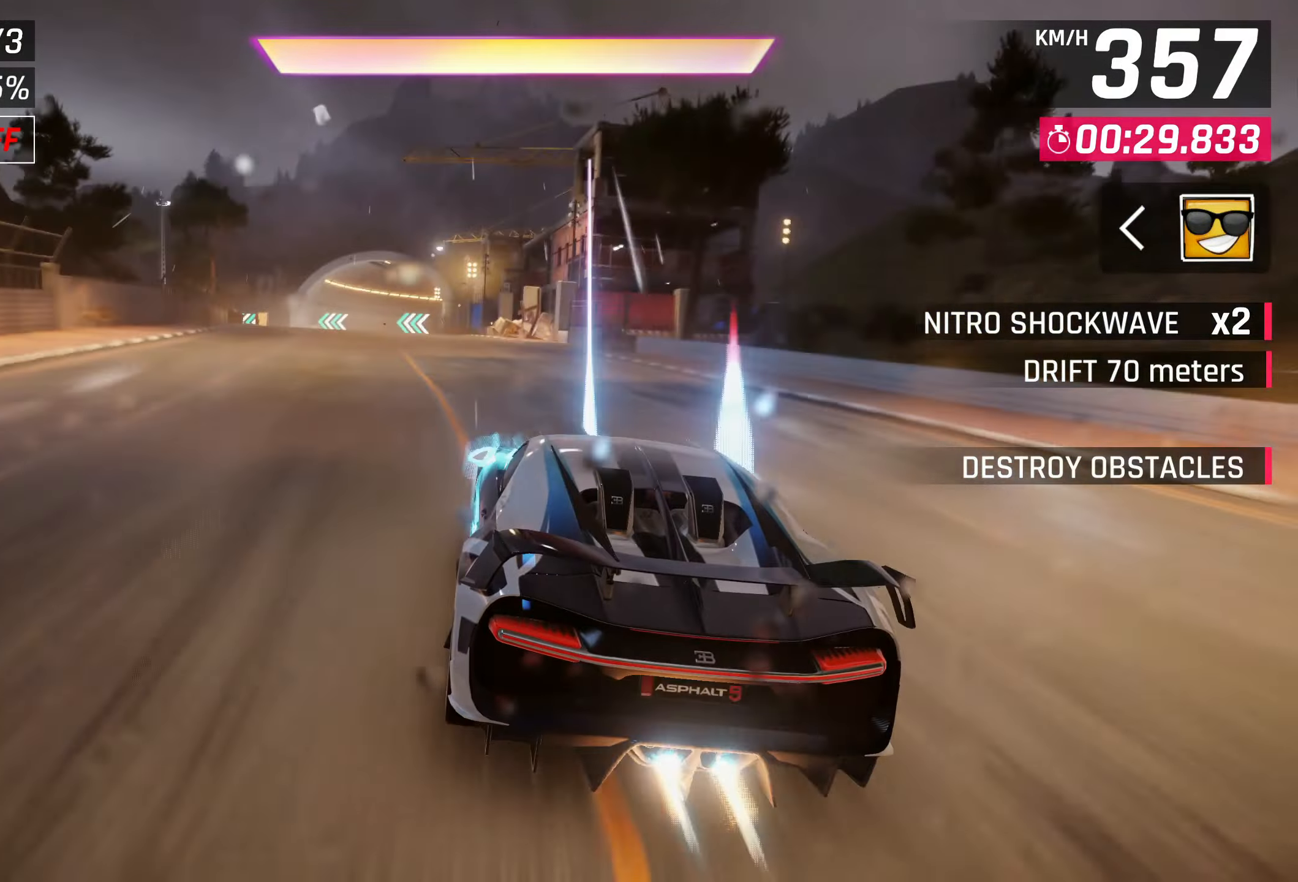
{"buttons": ["CROSS"], "left_stick": "left", "events": [[17, "CROSS", "up"], [50, "left_stick", "left"], [167, "CROSS", "down"], [217, "CROSS", "up"], [483, "CROSS", "down"]]}
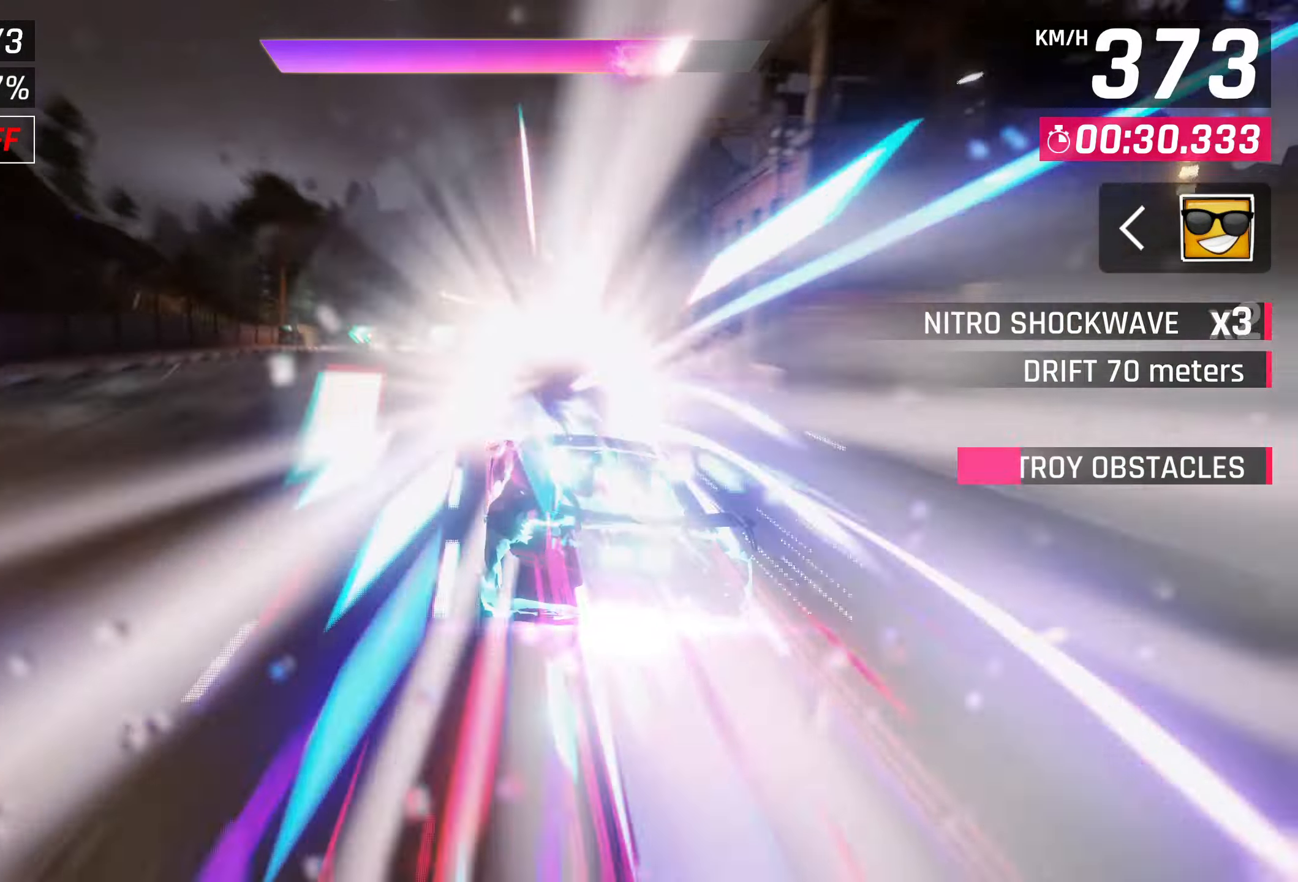
{"buttons": [], "left_stick": "left", "events": [[17, "CROSS", "up"]]}
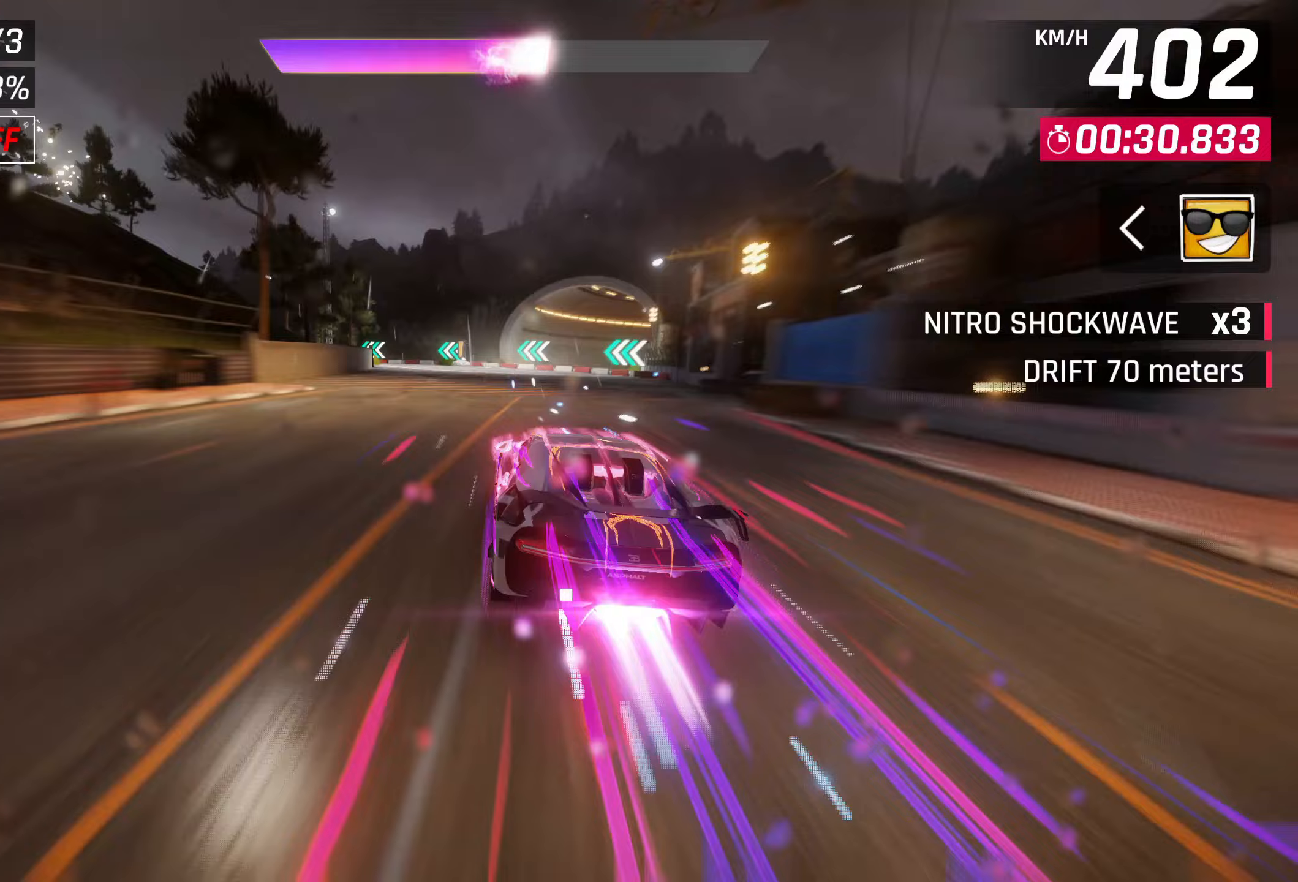
{"buttons": [], "left_stick": "left", "events": [[183, "SQUARE", "down"], [283, "SQUARE", "up"]]}
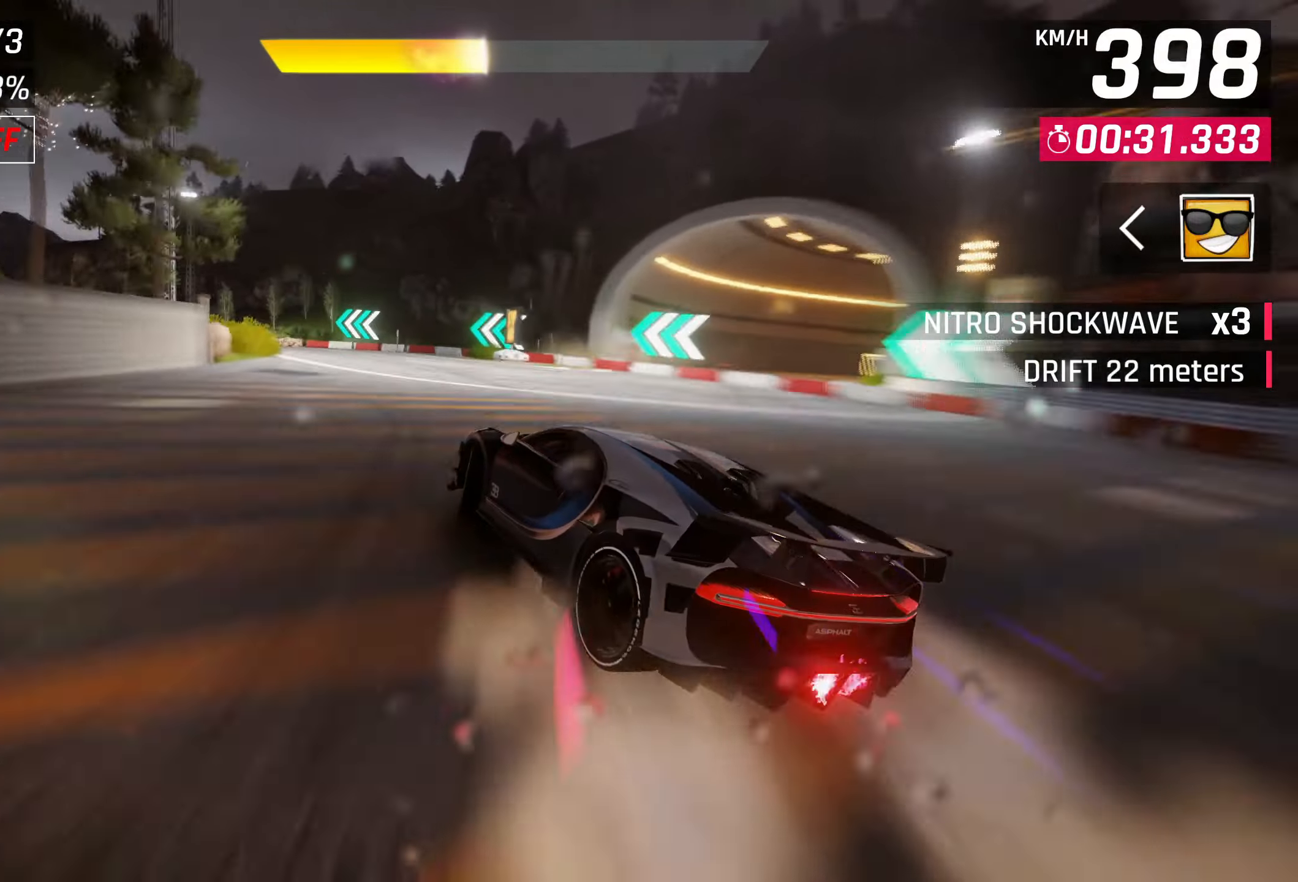
{"buttons": [], "left_stick": "left", "events": [[17, "R2", "down"], [117, "L2", "down"], [267, "R2", "up"], [350, "L2", "up"]]}
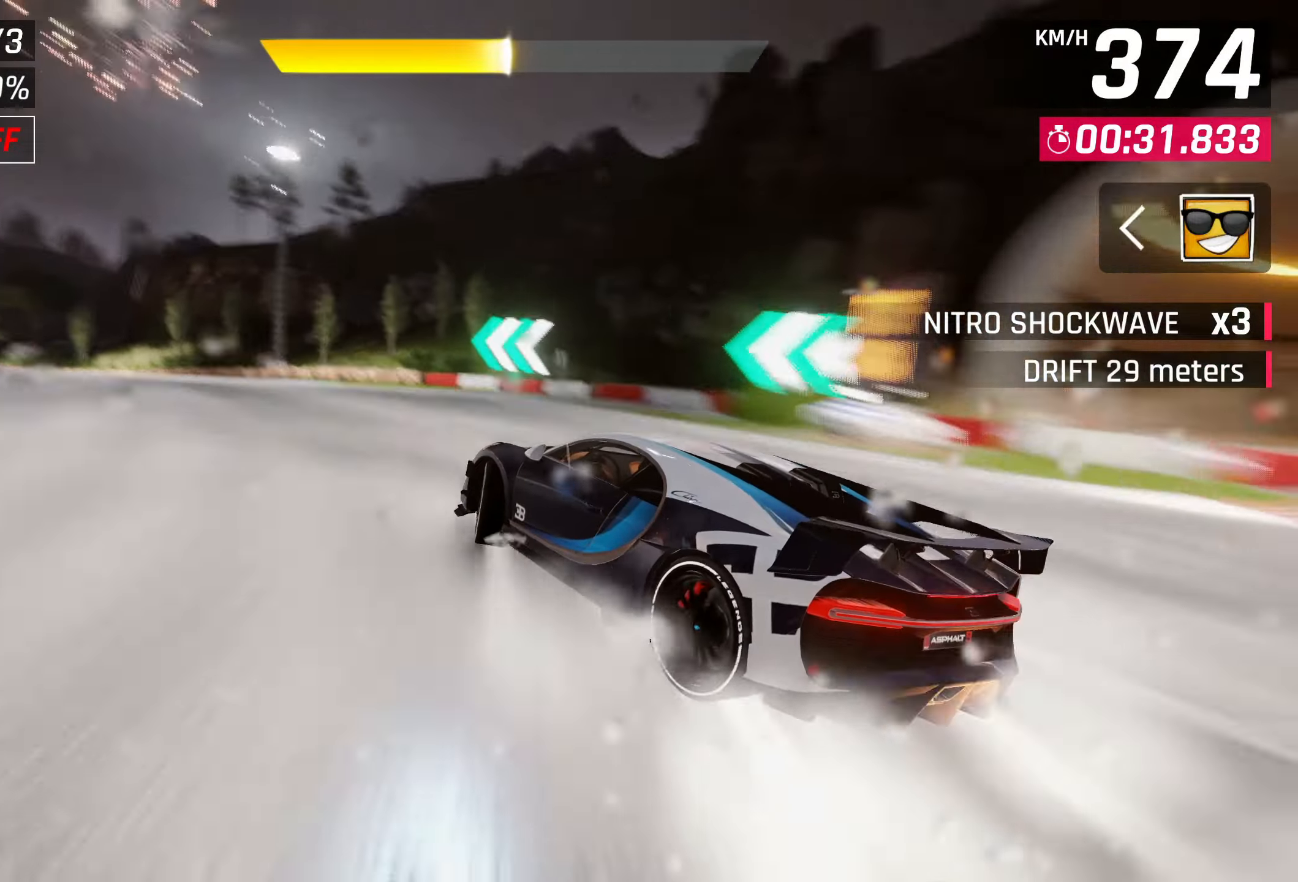
{"buttons": [], "left_stick": "left", "events": []}
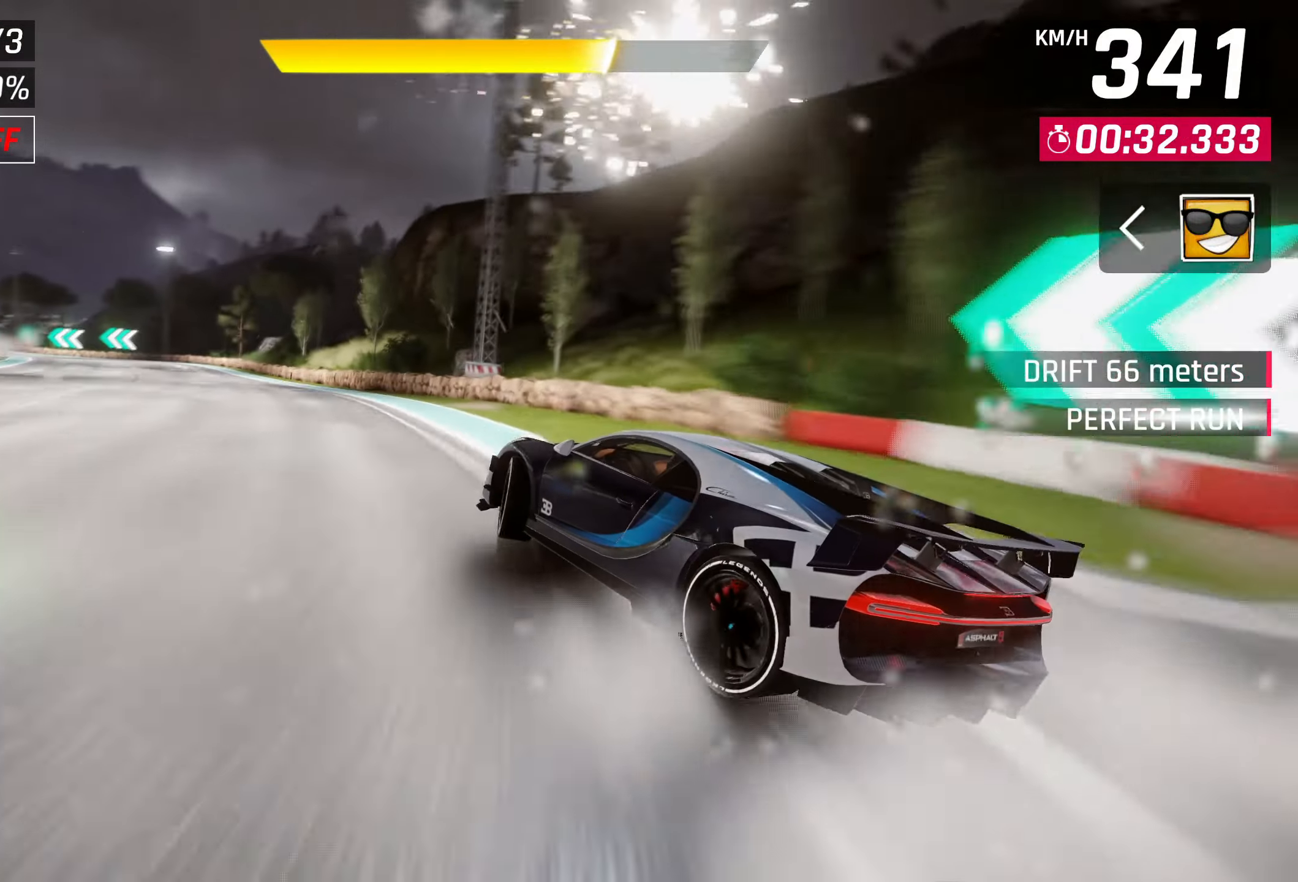
{"buttons": [], "left_stick": "center", "events": [[500, "left_stick", "center"]]}
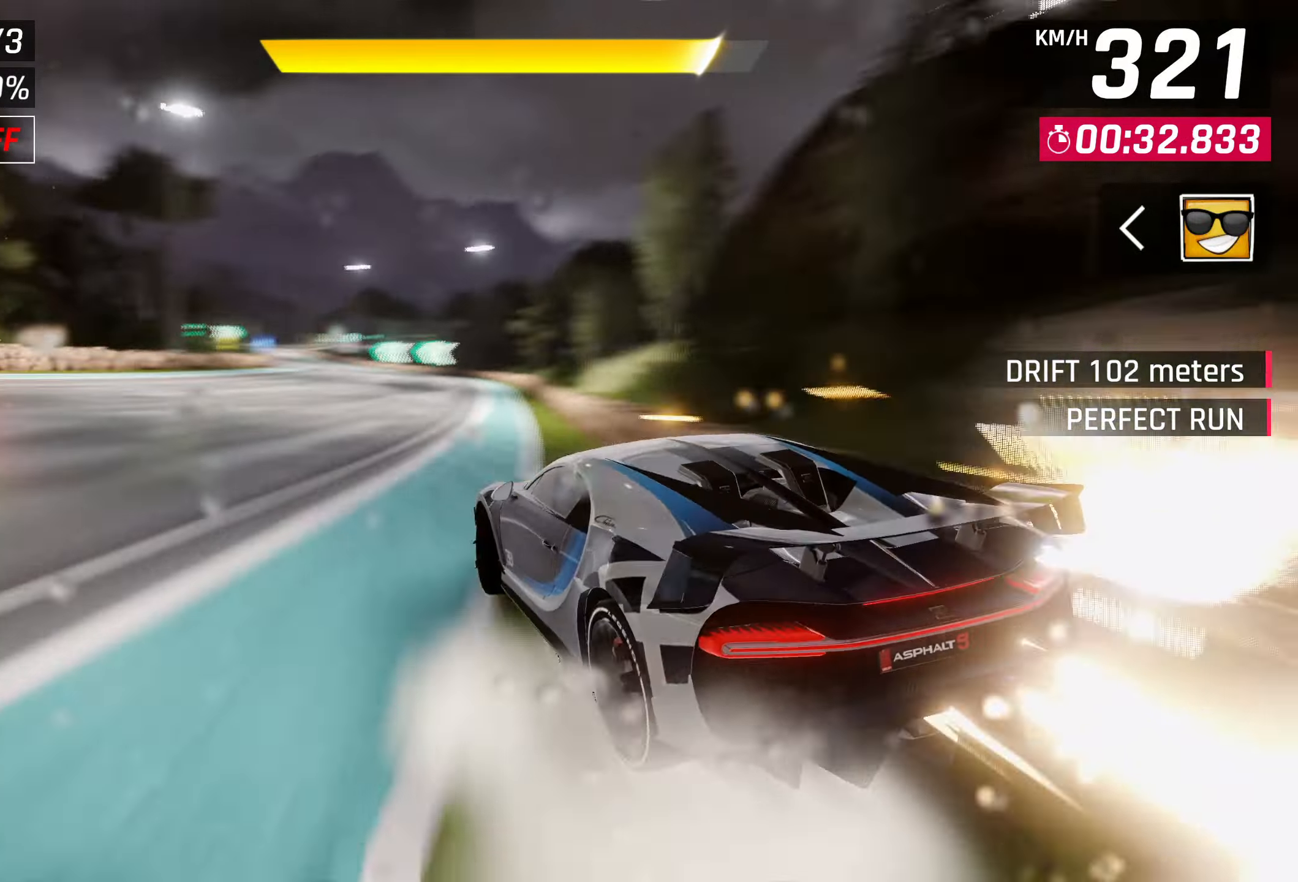
{"buttons": ["SQUARE"], "left_stick": "center", "events": [[417, "SQUARE", "down"]]}
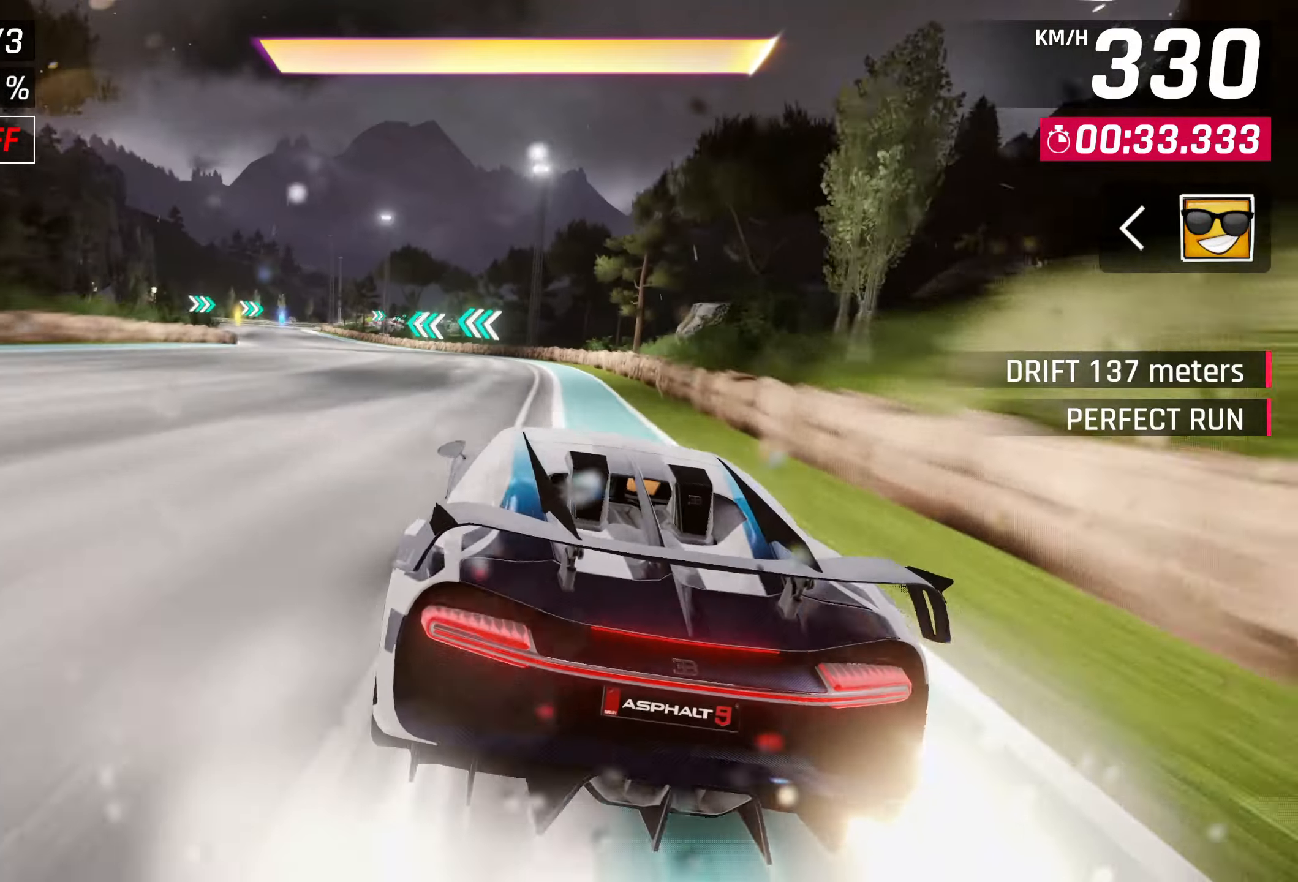
{"buttons": [], "left_stick": "left", "events": [[33, "SQUARE", "up"], [83, "left_stick", "left"], [233, "CROSS", "down"], [283, "CROSS", "up"], [433, "CROSS", "down"], [450, "CROSS", "up"]]}
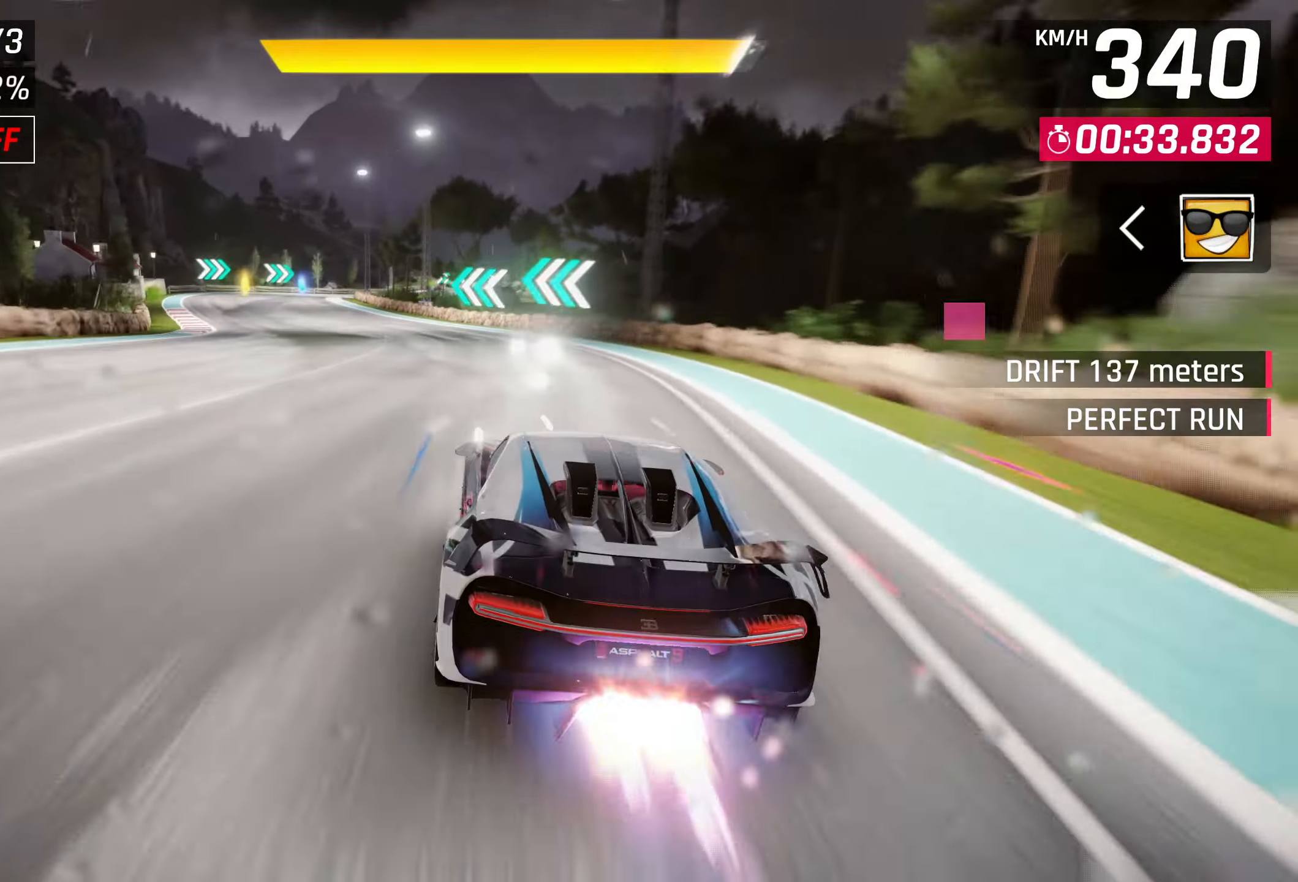
{"buttons": [], "left_stick": "left", "events": [[83, "CROSS", "down"], [117, "CROSS", "up"], [217, "CROSS", "down"], [317, "CROSS", "up"], [383, "CROSS", "down"], [450, "CROSS", "up"]]}
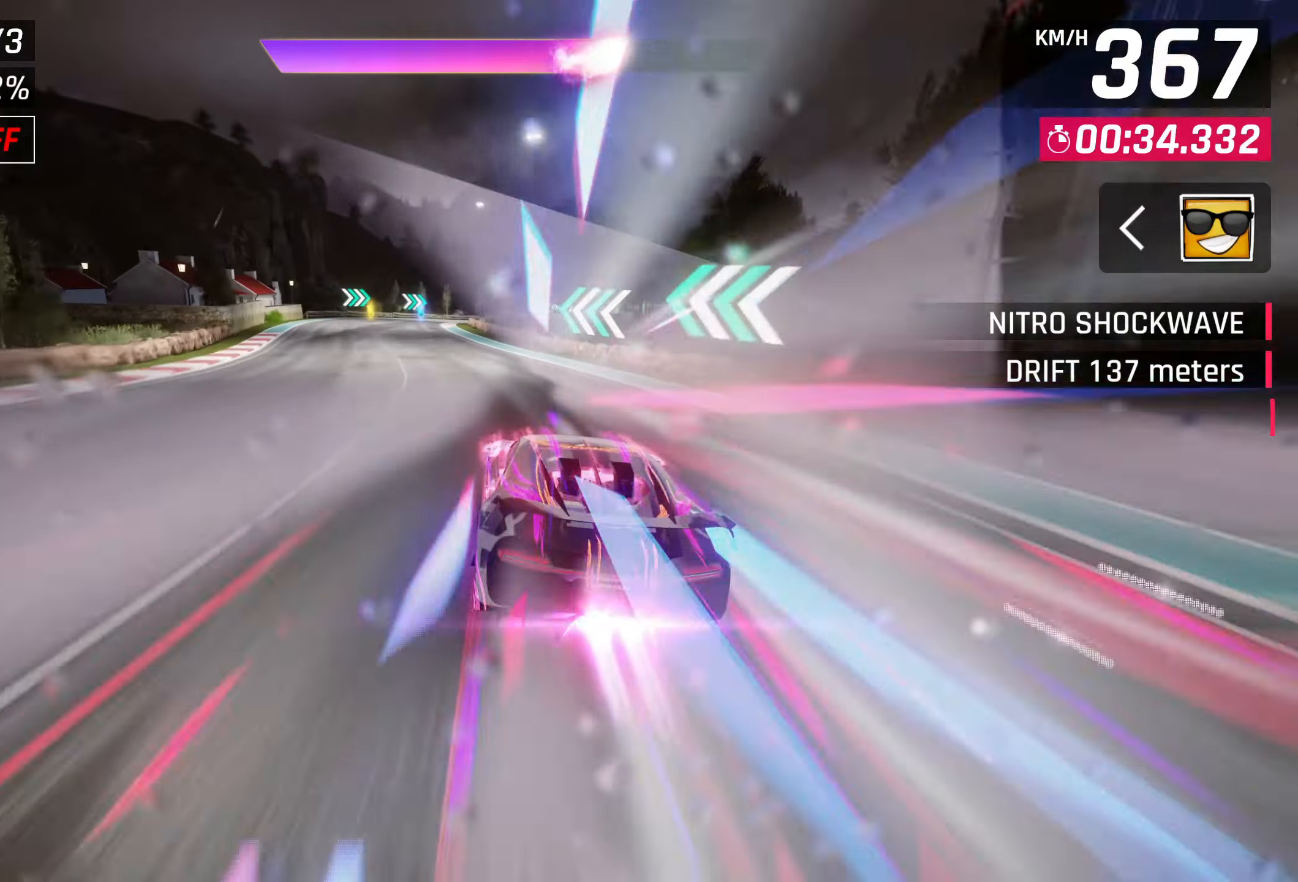
{"buttons": ["CROSS"], "left_stick": "center", "events": [[83, "CROSS", "down"], [117, "CROSS", "up"], [233, "CROSS", "down"], [283, "CROSS", "up"], [383, "CROSS", "down"], [500, "left_stick", "center"]]}
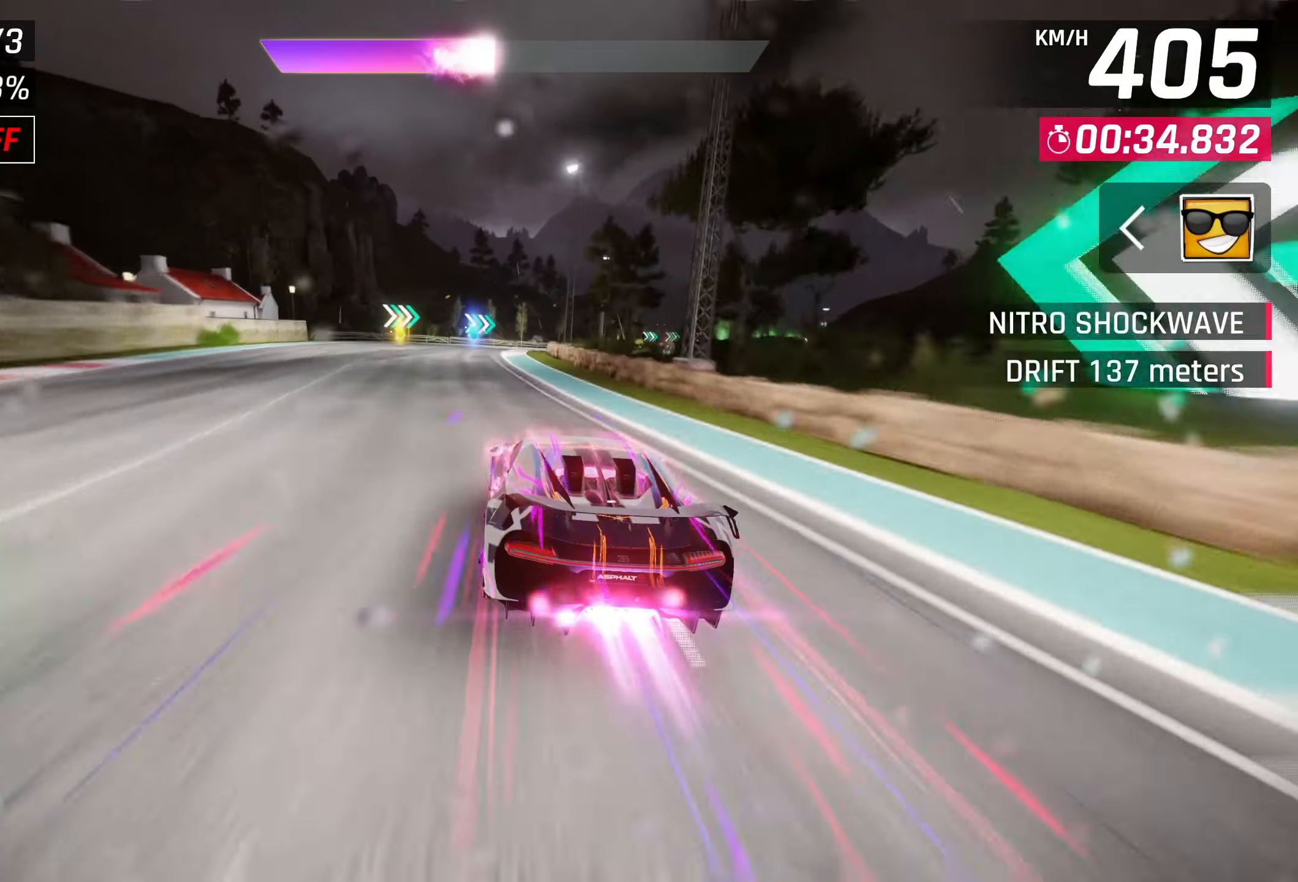
{"buttons": [], "left_stick": "right", "events": [[17, "CROSS", "up"], [250, "SQUARE", "down"], [300, "left_stick", "right"], [333, "SQUARE", "up"]]}